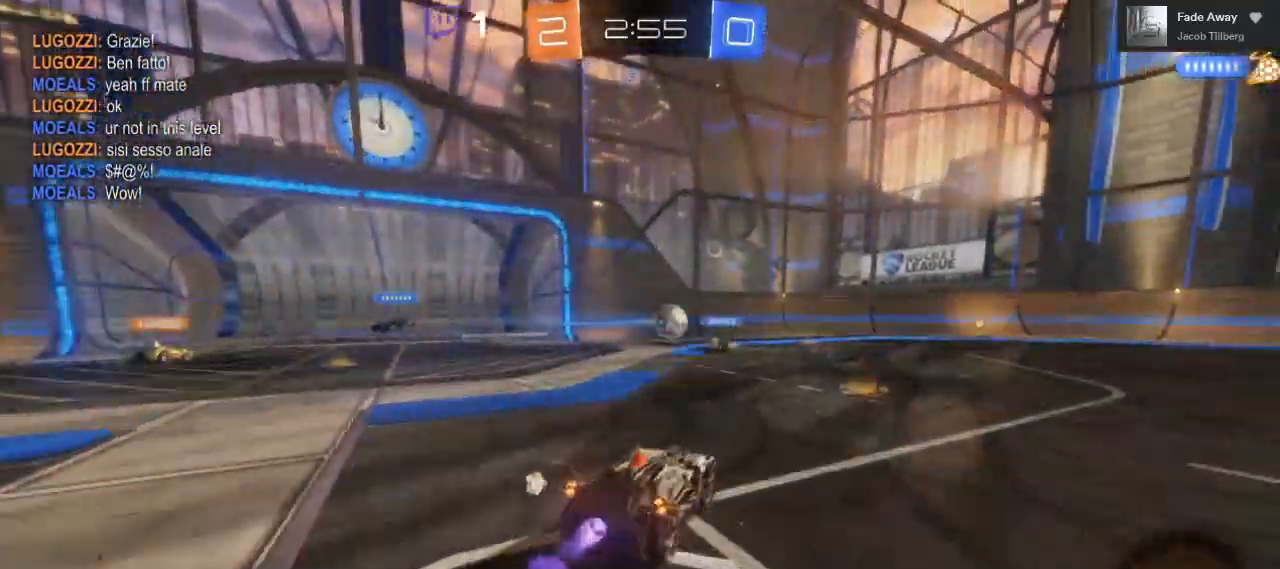
Gameplay with a controller (Xbox layout); each line is a JSON object with the inputs held at the frame after it. "events" lists button and stick changes between this image and that frame as [ms after this image, input, new state], when the widget could be followed in between. Not read: R3.
{"buttons": ["B", "R2"], "left_stick": "center", "right_stick": "center", "events": [[117, "left_stick", "center"]]}
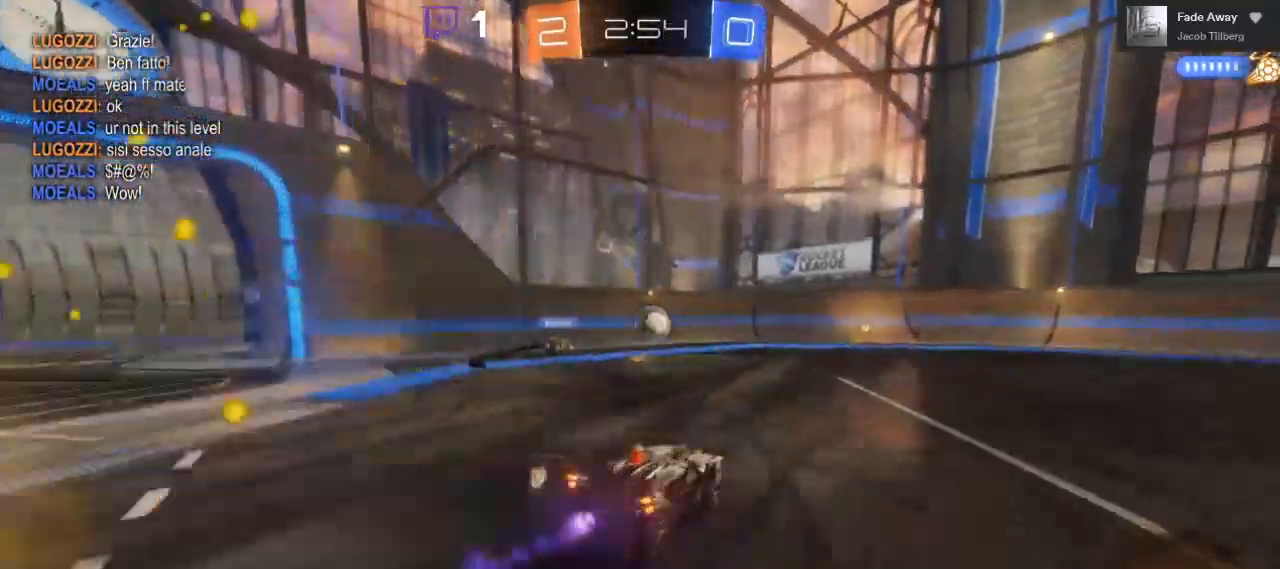
{"buttons": ["B", "R2"], "left_stick": "center", "right_stick": "center", "events": [[317, "left_stick", "left"], [467, "left_stick", "center"]]}
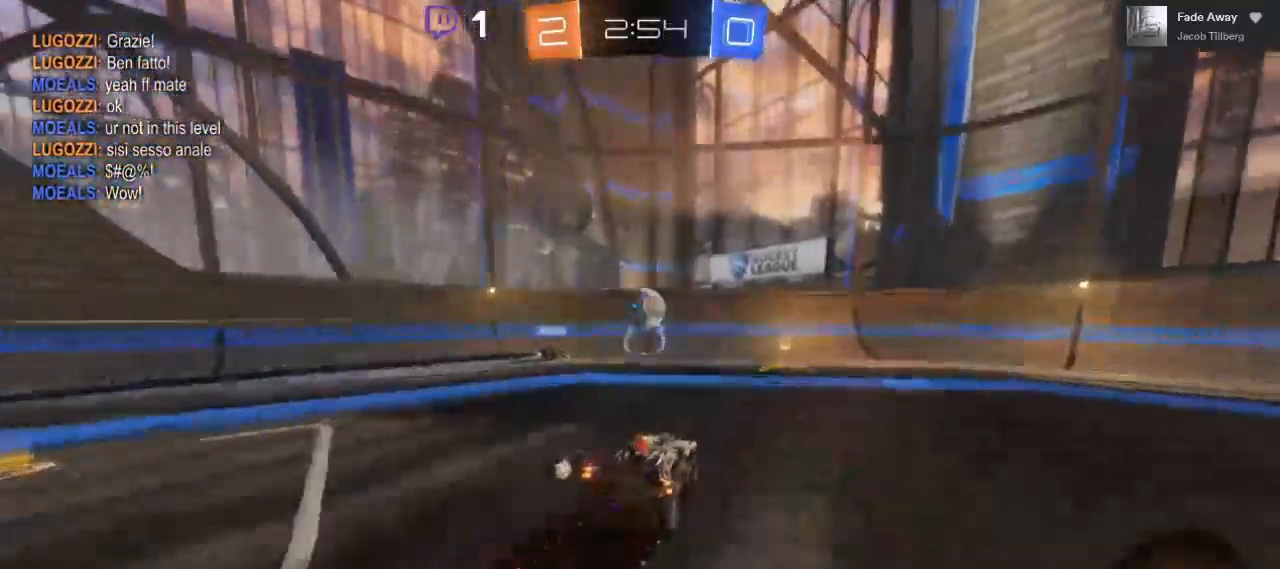
{"buttons": ["R2"], "left_stick": "right", "right_stick": "center", "events": [[83, "B", "up"], [183, "left_stick", "right"]]}
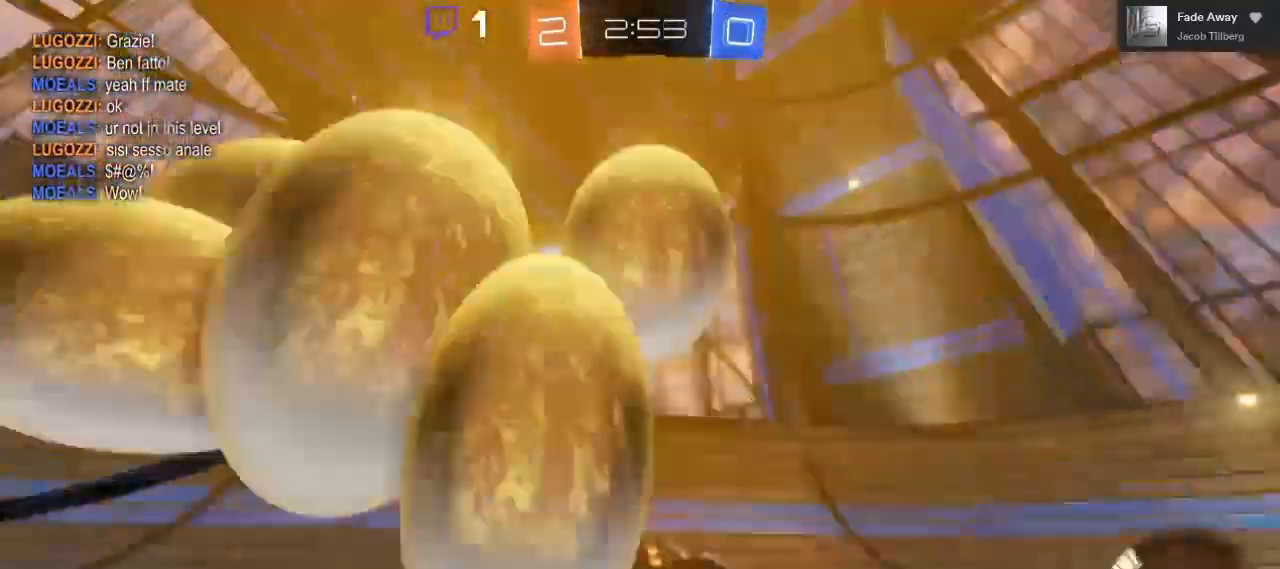
{"buttons": ["R2"], "left_stick": "right", "right_stick": "center", "events": []}
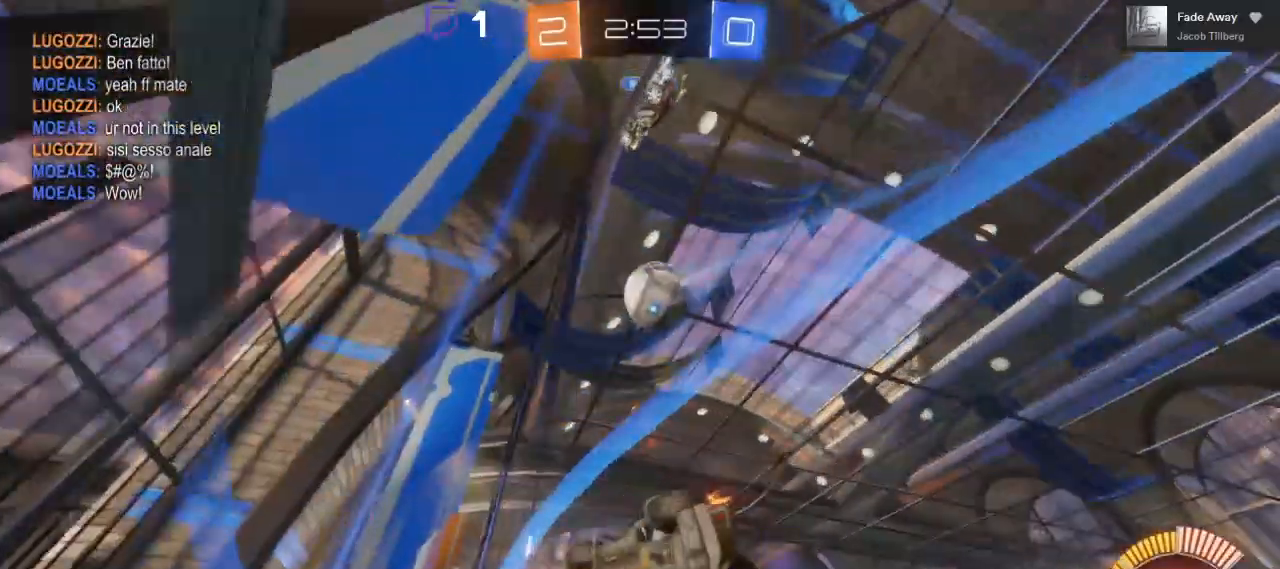
{"buttons": ["R2"], "left_stick": "center", "right_stick": "center", "events": [[133, "left_stick", "center"]]}
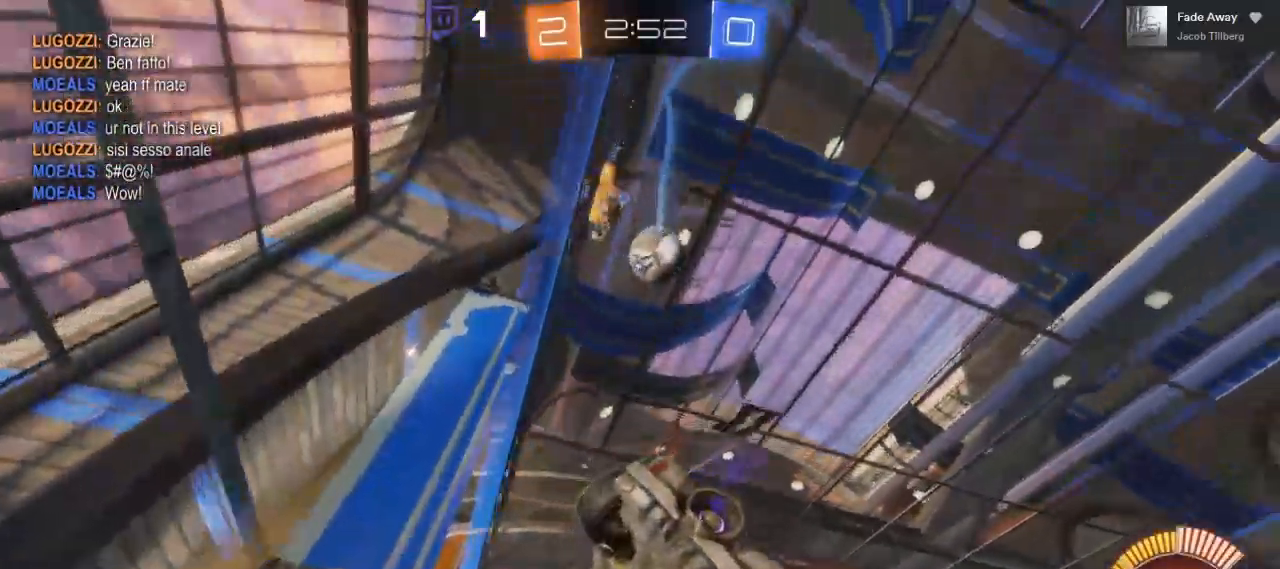
{"buttons": ["R2"], "left_stick": "center", "right_stick": "center", "events": [[67, "left_stick", "right"], [183, "left_stick", "center"]]}
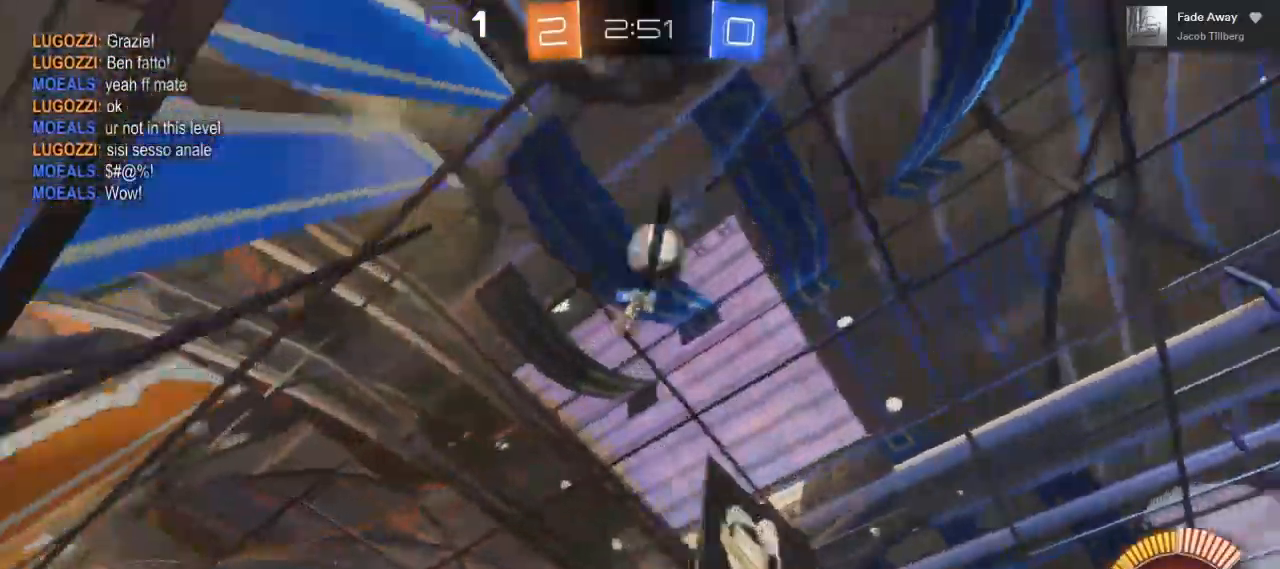
{"buttons": ["L2"], "left_stick": "center", "right_stick": "center", "events": [[67, "R2", "up"], [417, "L2", "down"]]}
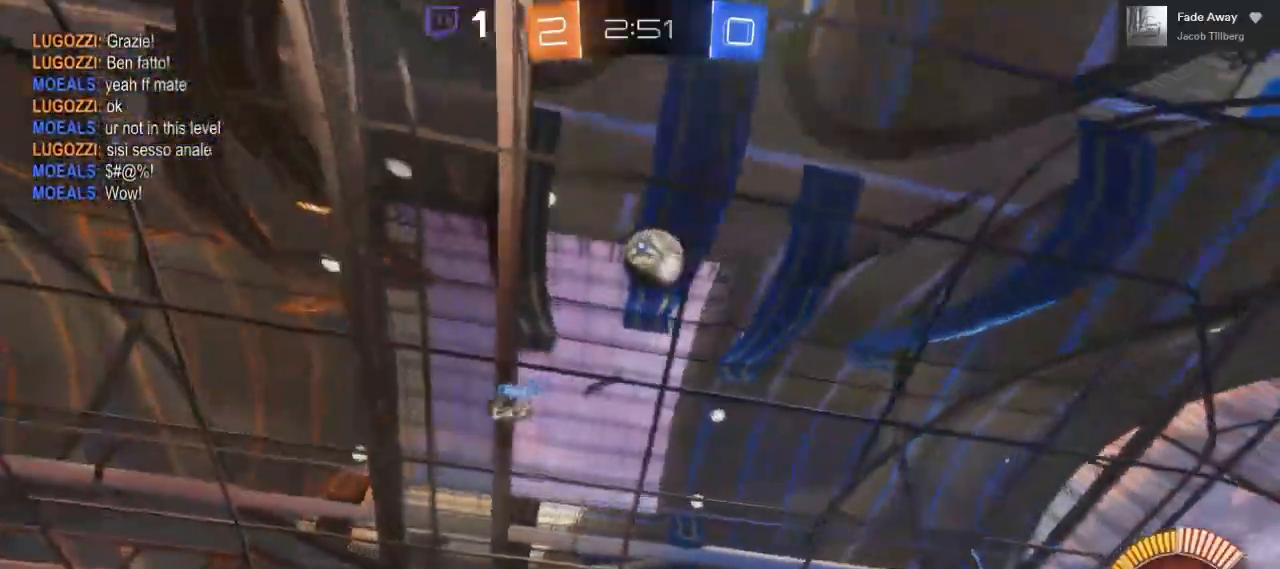
{"buttons": ["R2"], "left_stick": "center", "right_stick": "center", "events": [[50, "L2", "up"], [233, "R2", "down"], [317, "left_stick", "right"], [383, "left_stick", "center"]]}
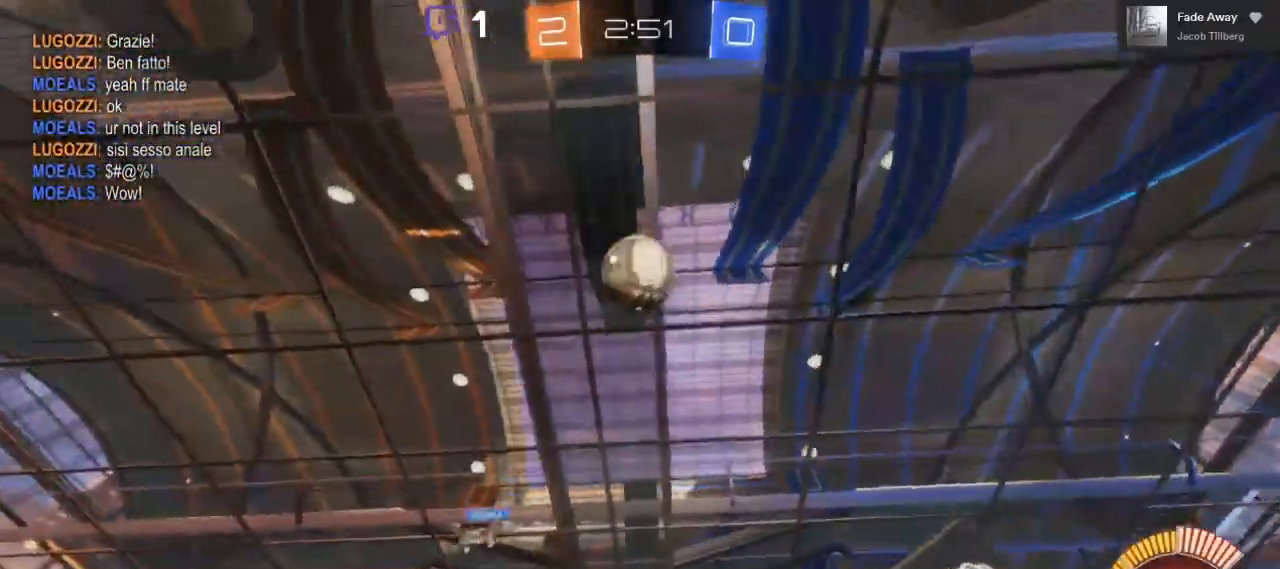
{"buttons": ["B", "R2"], "left_stick": "center", "right_stick": "center", "events": [[233, "B", "down"], [233, "Y", "down"], [350, "Y", "up"]]}
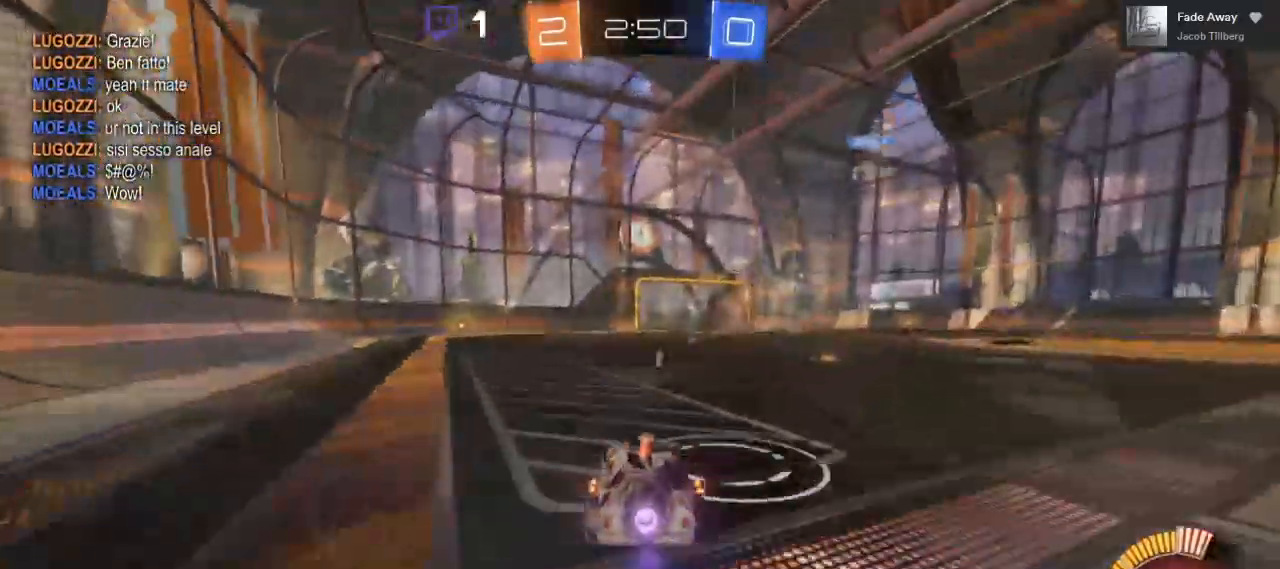
{"buttons": ["L2"], "left_stick": "center", "right_stick": "center", "events": [[150, "B", "up"], [367, "R2", "up"], [500, "L2", "down"]]}
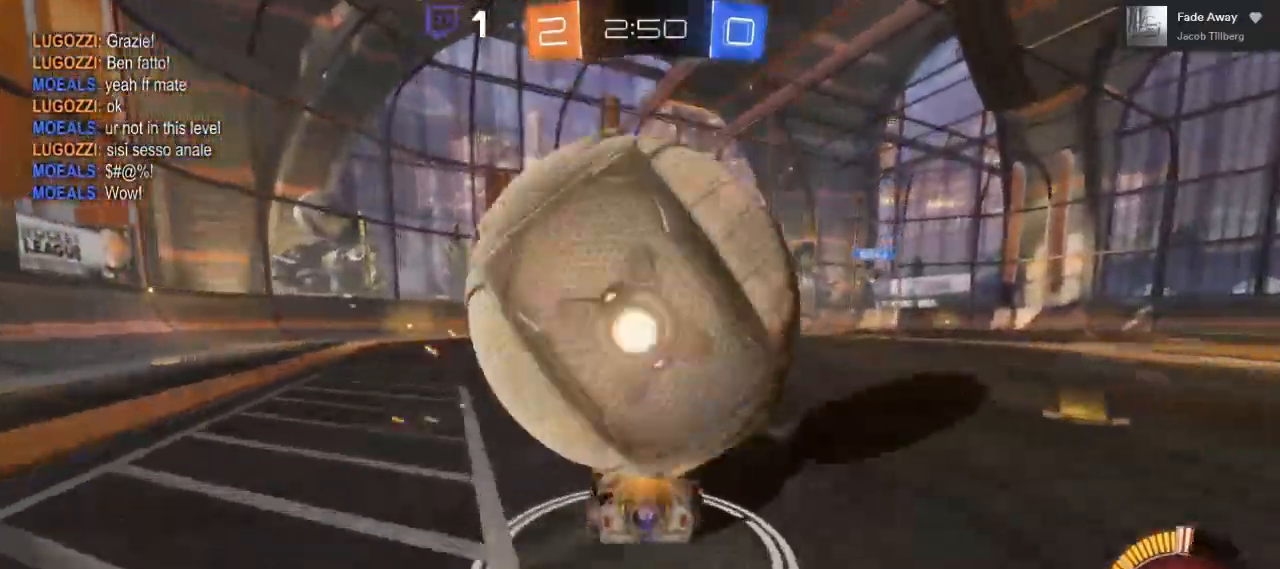
{"buttons": [], "left_stick": "center", "right_stick": "center", "events": [[67, "left_stick", "down-right"], [167, "L2", "up"], [200, "left_stick", "down-left"], [217, "R2", "down"], [267, "left_stick", "center"], [350, "R2", "up"]]}
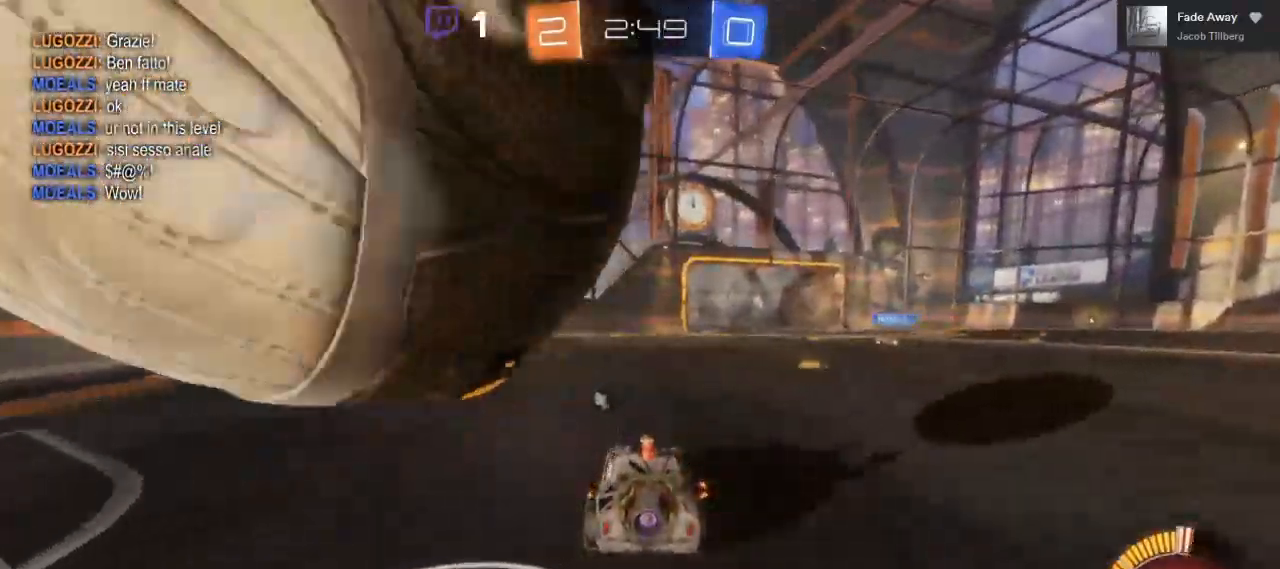
{"buttons": [], "left_stick": "left", "right_stick": "center", "events": [[33, "left_stick", "left"], [167, "left_stick", "center"], [317, "left_stick", "left"]]}
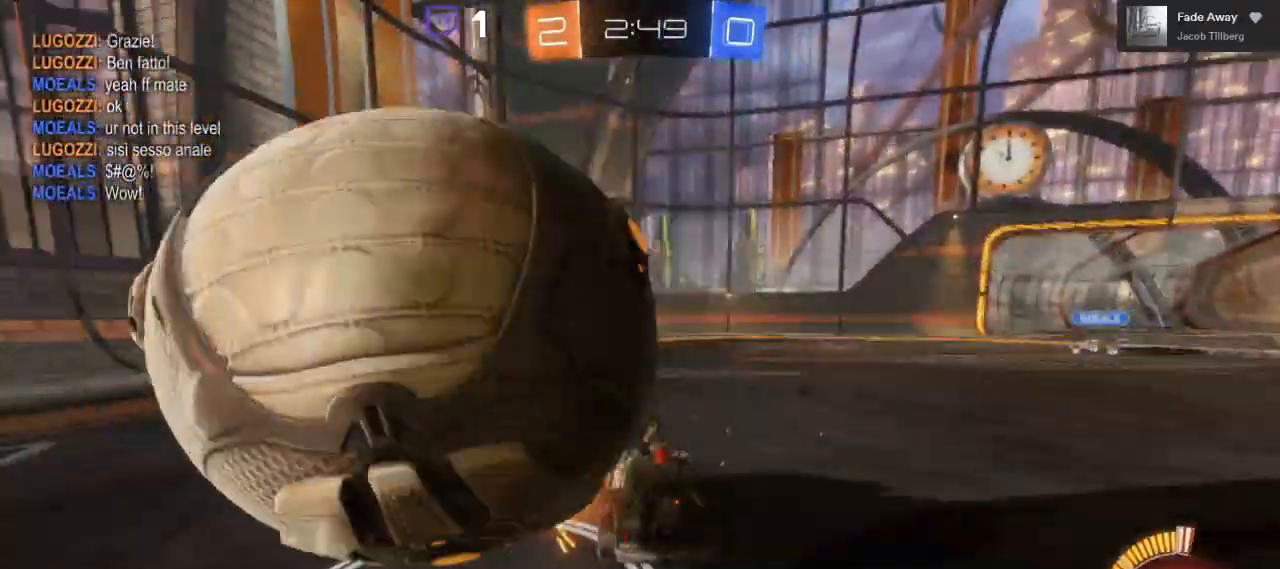
{"buttons": [], "left_stick": "left", "right_stick": "center", "events": [[50, "left_stick", "center"], [267, "left_stick", "left"]]}
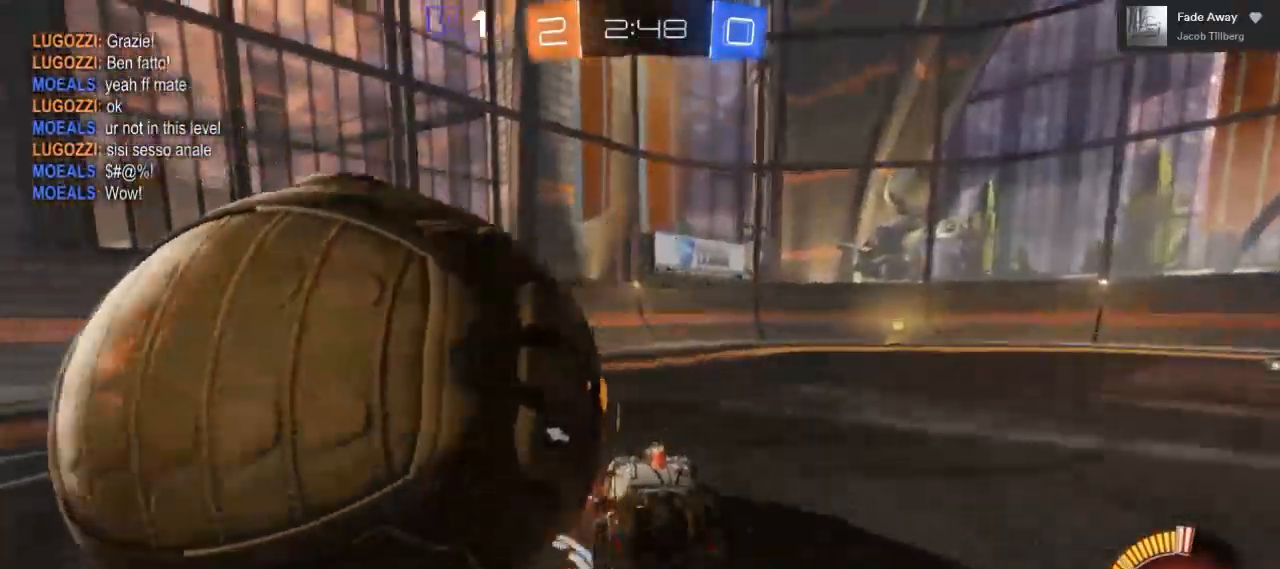
{"buttons": ["A", "R2"], "left_stick": "left", "right_stick": "center", "events": [[233, "R2", "down"], [417, "A", "down"]]}
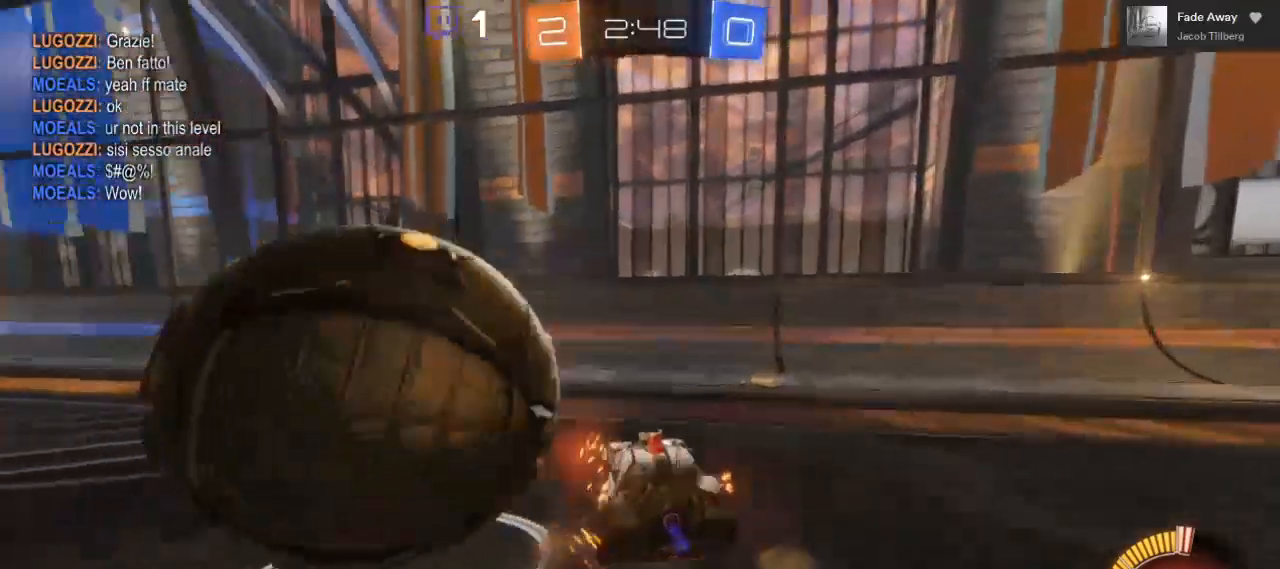
{"buttons": ["A", "R2"], "left_stick": "left", "right_stick": "center", "events": []}
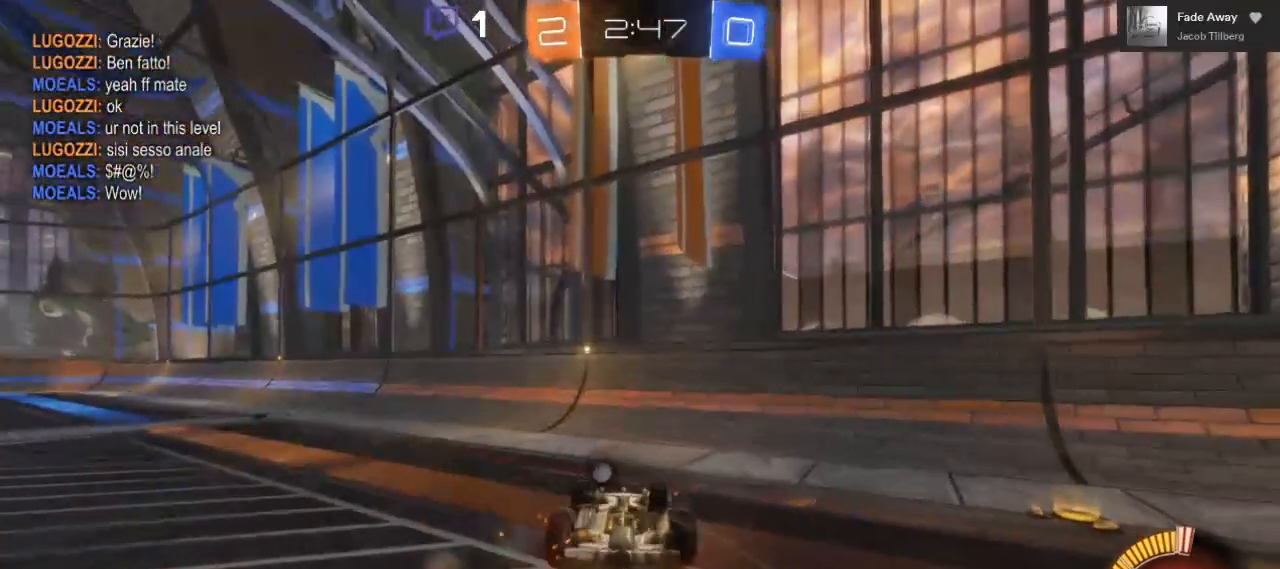
{"buttons": ["R2"], "left_stick": "right", "right_stick": "center", "events": [[50, "A", "up"], [217, "Y", "down"], [267, "left_stick", "center"], [300, "Y", "up"], [317, "left_stick", "right"]]}
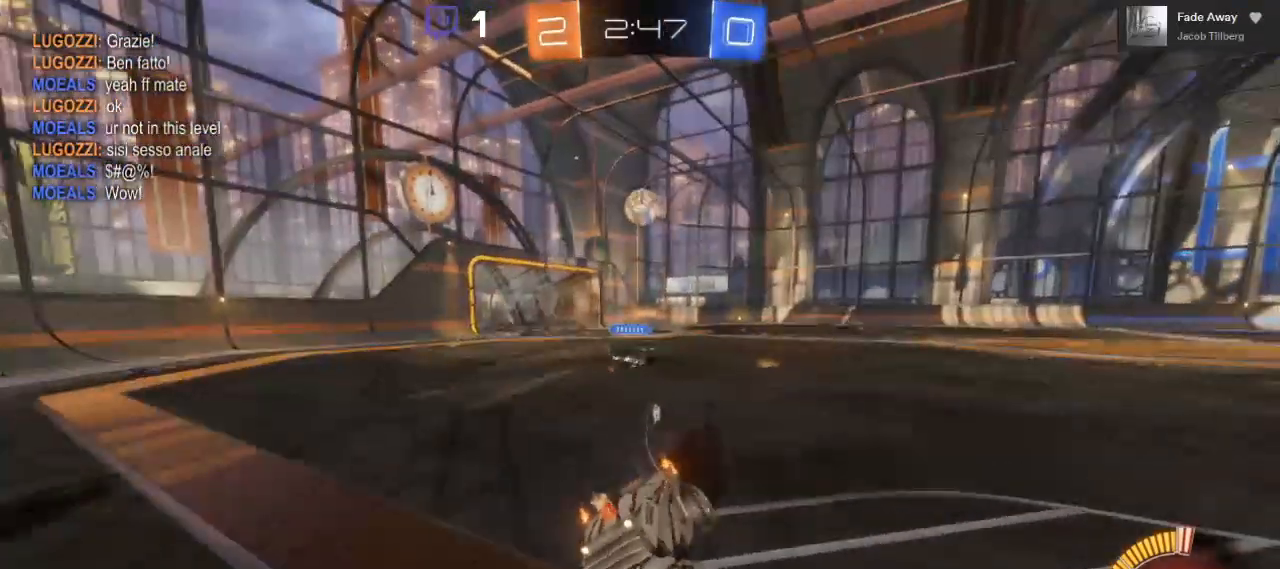
{"buttons": ["R2"], "left_stick": "right", "right_stick": "center", "events": []}
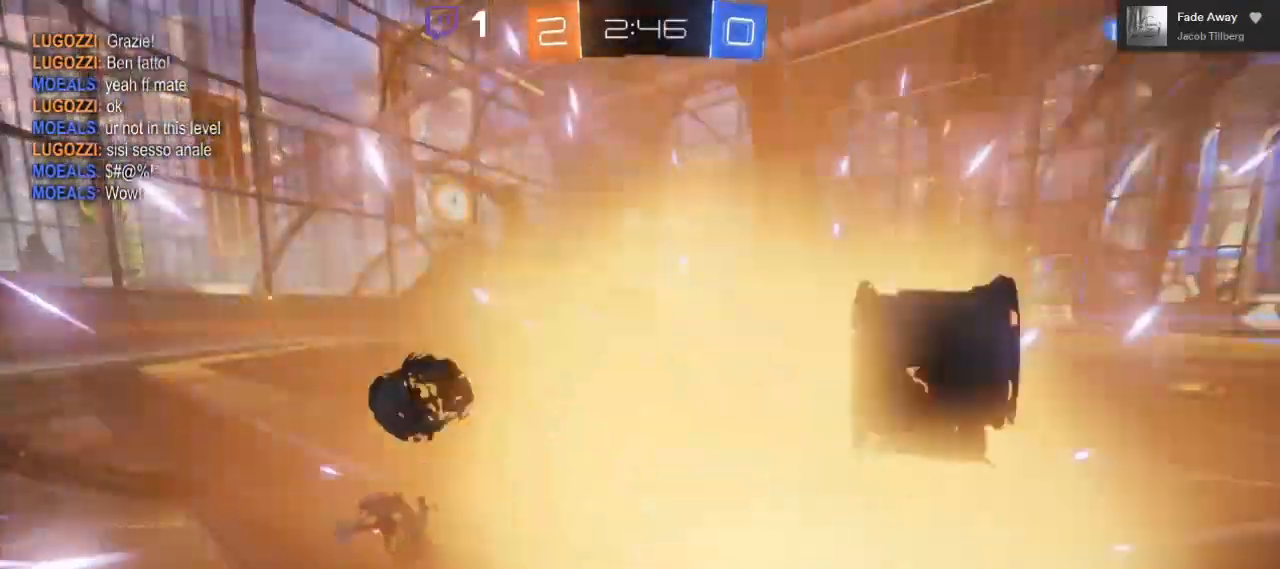
{"buttons": [], "left_stick": "right", "right_stick": "down", "events": [[433, "right_stick", "down"], [500, "R2", "up"]]}
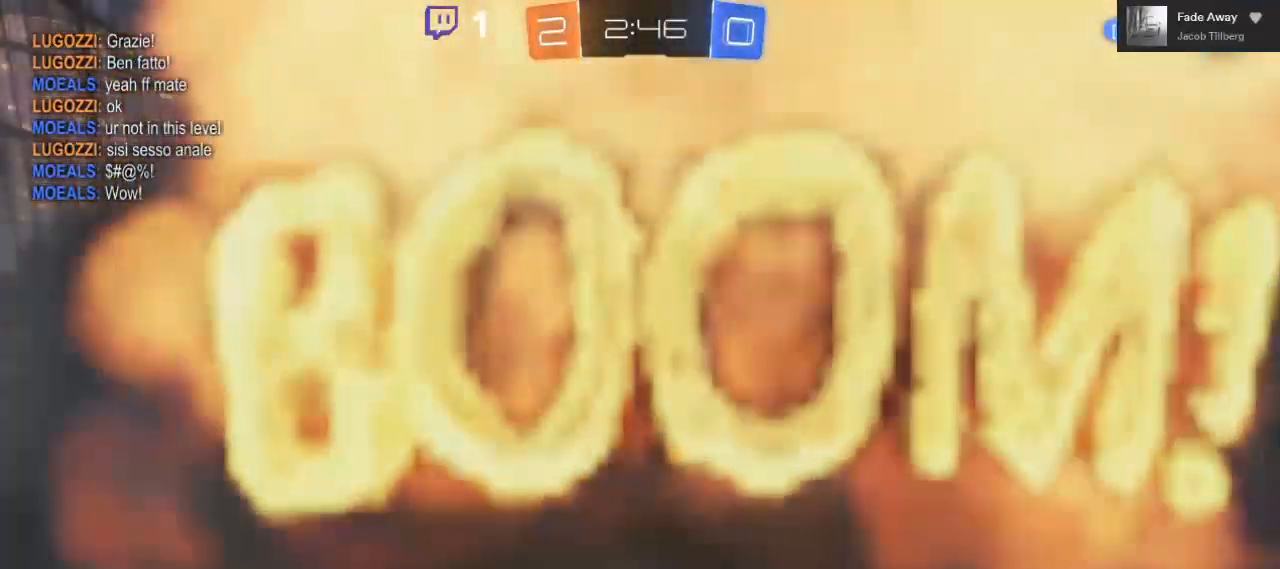
{"buttons": [], "left_stick": "center", "right_stick": "center", "events": [[17, "left_stick", "down"], [100, "left_stick", "left"], [117, "right_stick", "right"], [183, "left_stick", "right"], [183, "right_stick", "left"], [233, "right_stick", "center"], [267, "left_stick", "center"]]}
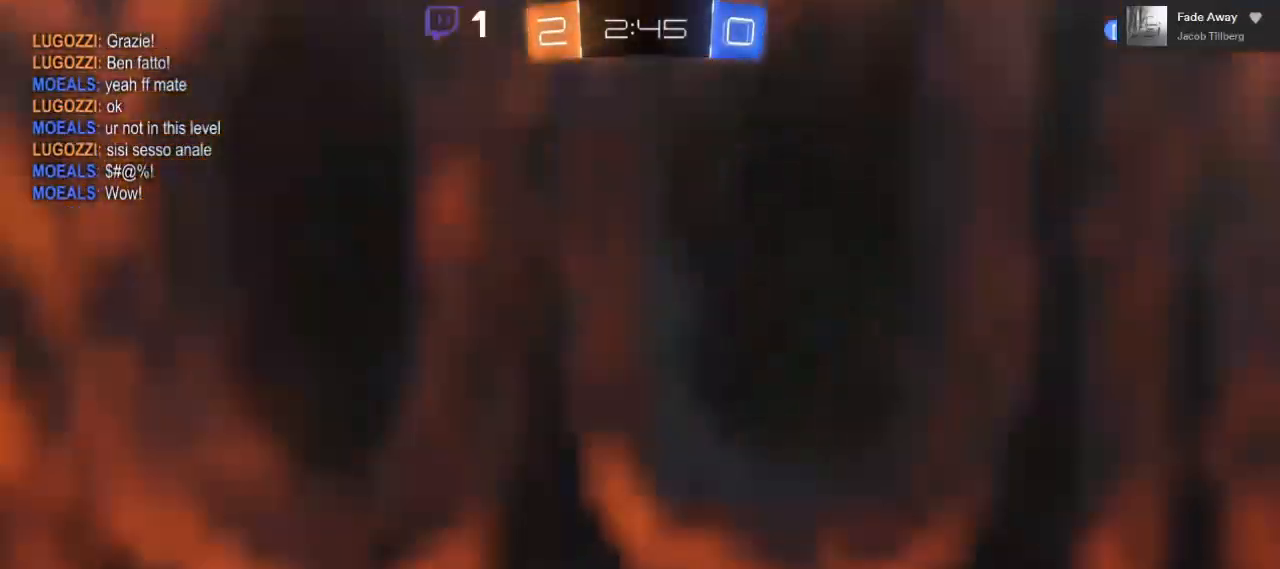
{"buttons": ["DPAD_LEFT"], "left_stick": "center", "right_stick": "center", "events": [[433, "DPAD_LEFT", "down"]]}
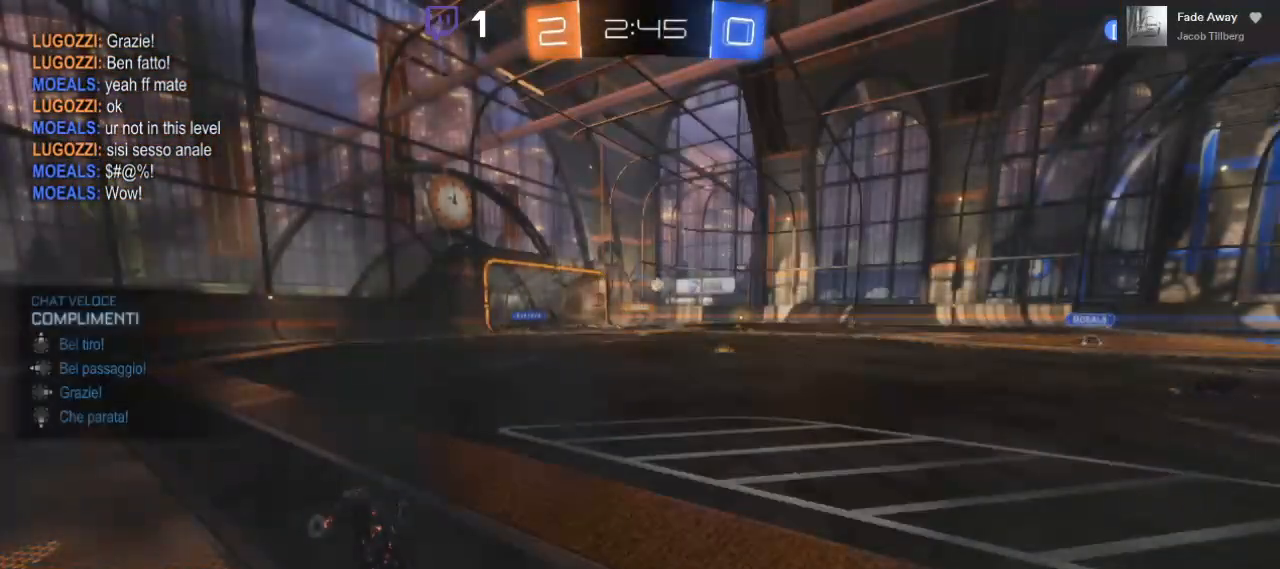
{"buttons": [], "left_stick": "center", "right_stick": "center", "events": [[33, "DPAD_LEFT", "up"], [117, "DPAD_RIGHT", "down"], [217, "DPAD_RIGHT", "up"], [317, "DPAD_LEFT", "down"], [433, "DPAD_LEFT", "up"]]}
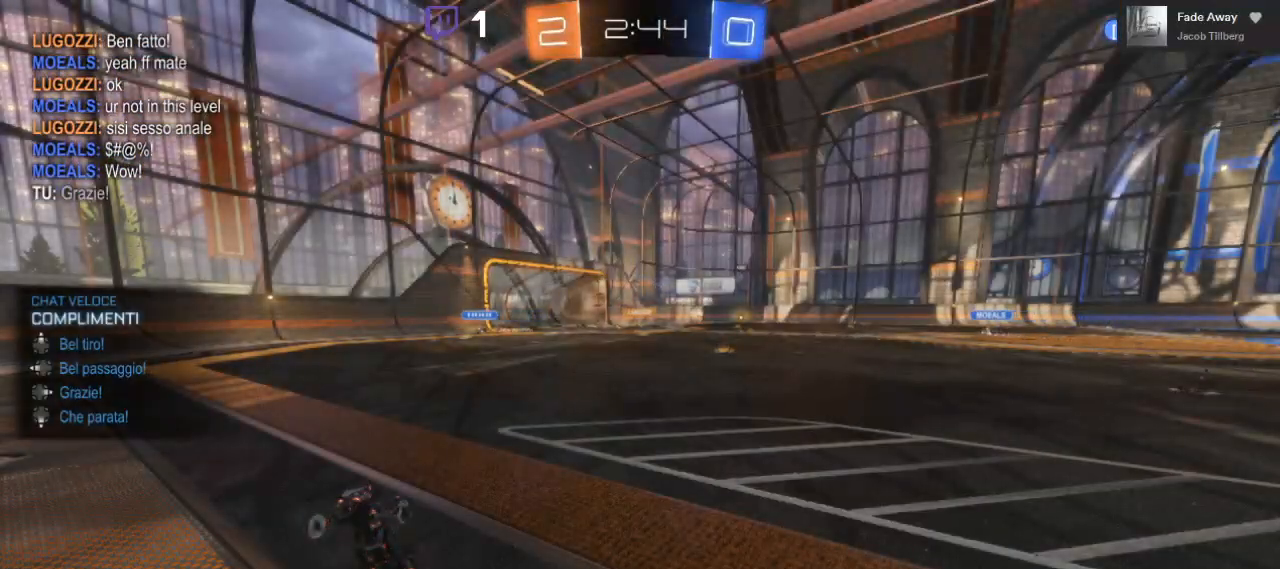
{"buttons": [], "left_stick": "center", "right_stick": "center", "events": [[33, "DPAD_RIGHT", "down"], [117, "DPAD_RIGHT", "up"]]}
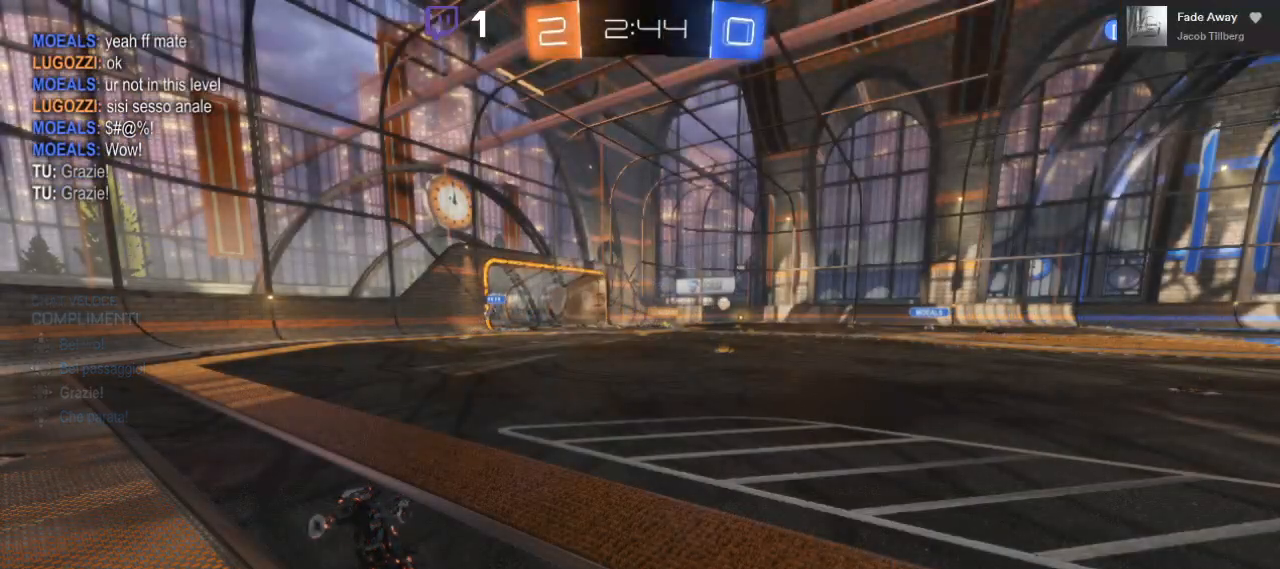
{"buttons": [], "left_stick": "center", "right_stick": "center", "events": []}
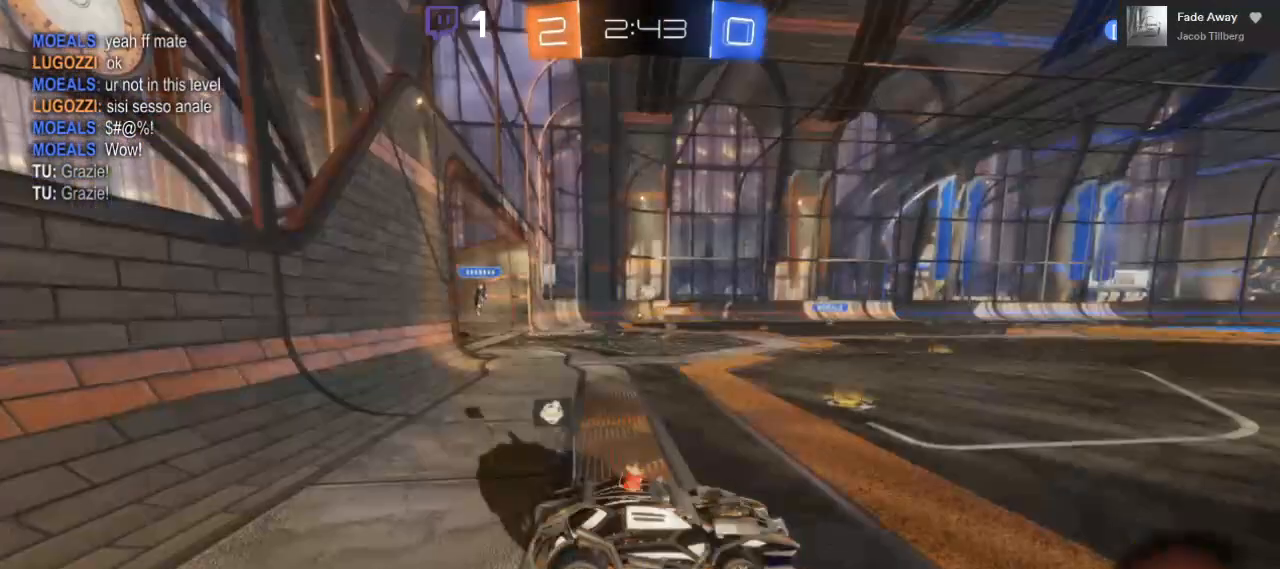
{"buttons": ["R2"], "left_stick": "left", "right_stick": "center", "events": [[250, "R2", "down"], [417, "left_stick", "left"]]}
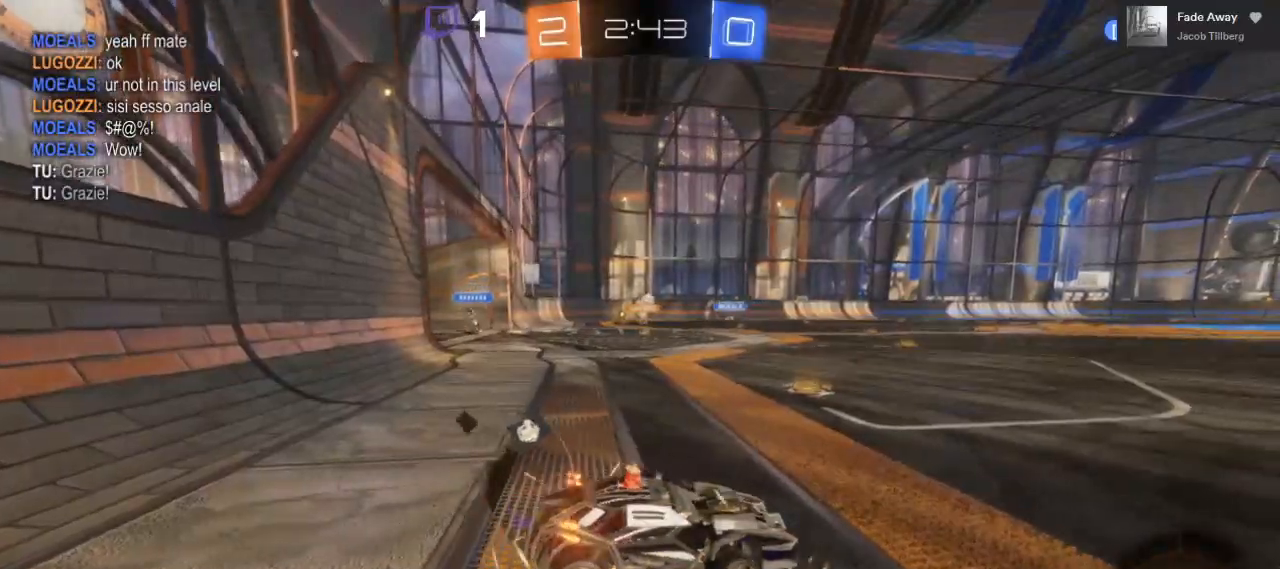
{"buttons": ["R2"], "left_stick": "left", "right_stick": "center", "events": []}
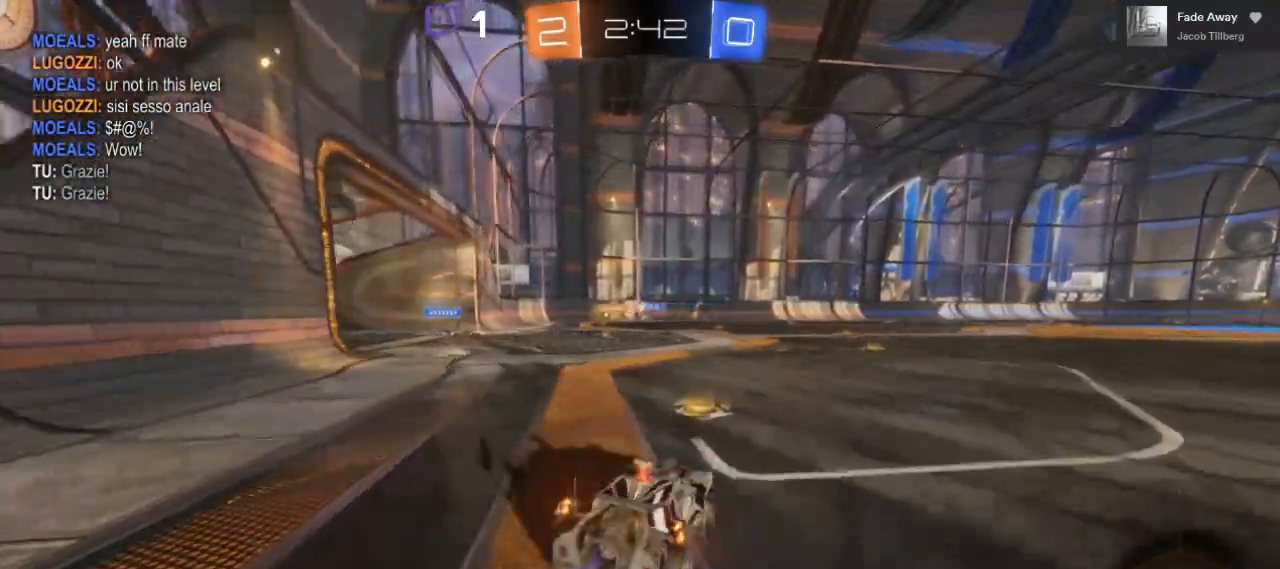
{"buttons": ["R2"], "left_stick": "center", "right_stick": "center", "events": [[367, "left_stick", "center"]]}
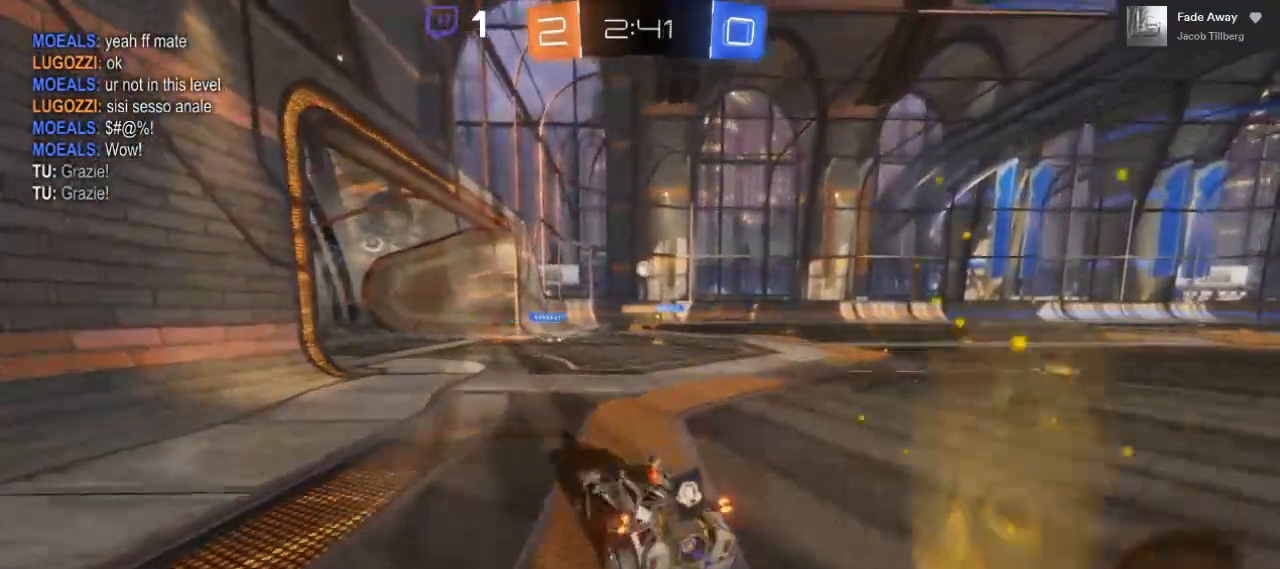
{"buttons": ["R2"], "left_stick": "center", "right_stick": "center", "events": [[167, "left_stick", "right"], [317, "left_stick", "center"]]}
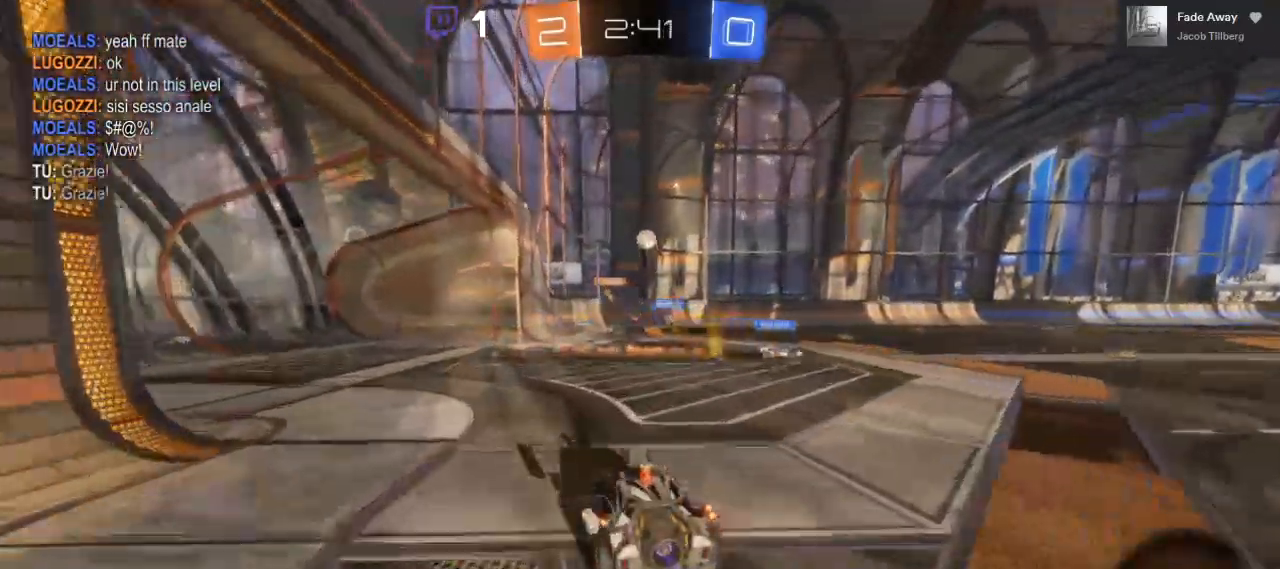
{"buttons": ["A", "B", "R2"], "left_stick": "down", "right_stick": "center", "events": [[33, "A", "down"], [33, "left_stick", "down-right"], [133, "B", "down"], [317, "left_stick", "center"], [450, "left_stick", "down"]]}
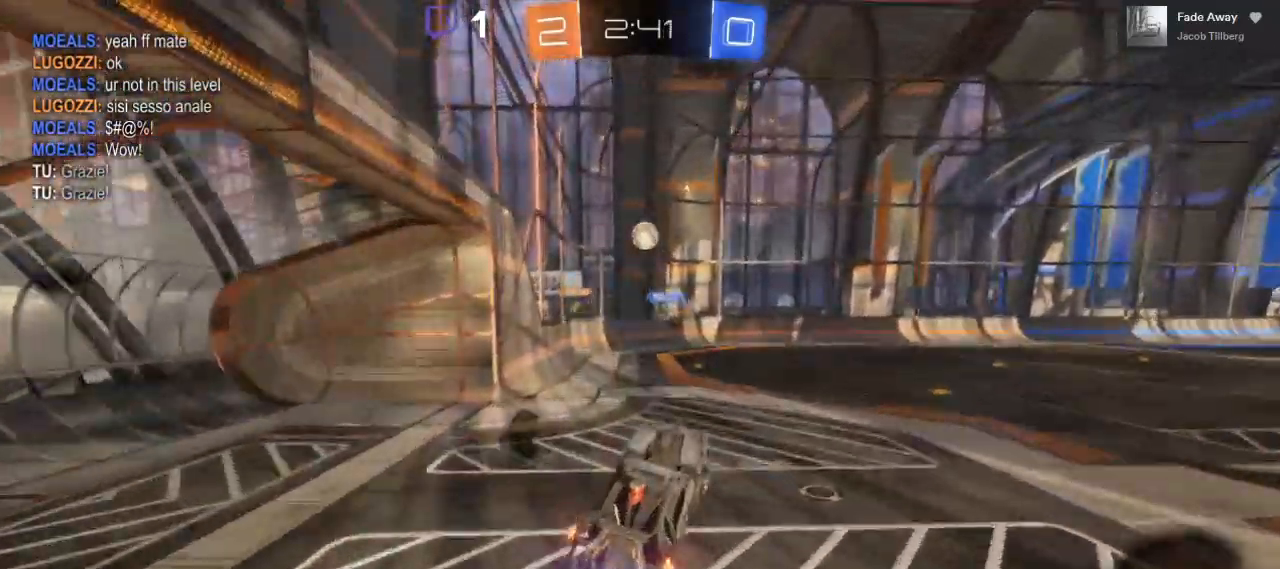
{"buttons": ["A", "B", "R2"], "left_stick": "left", "right_stick": "center", "events": [[100, "left_stick", "center"], [250, "left_stick", "left"]]}
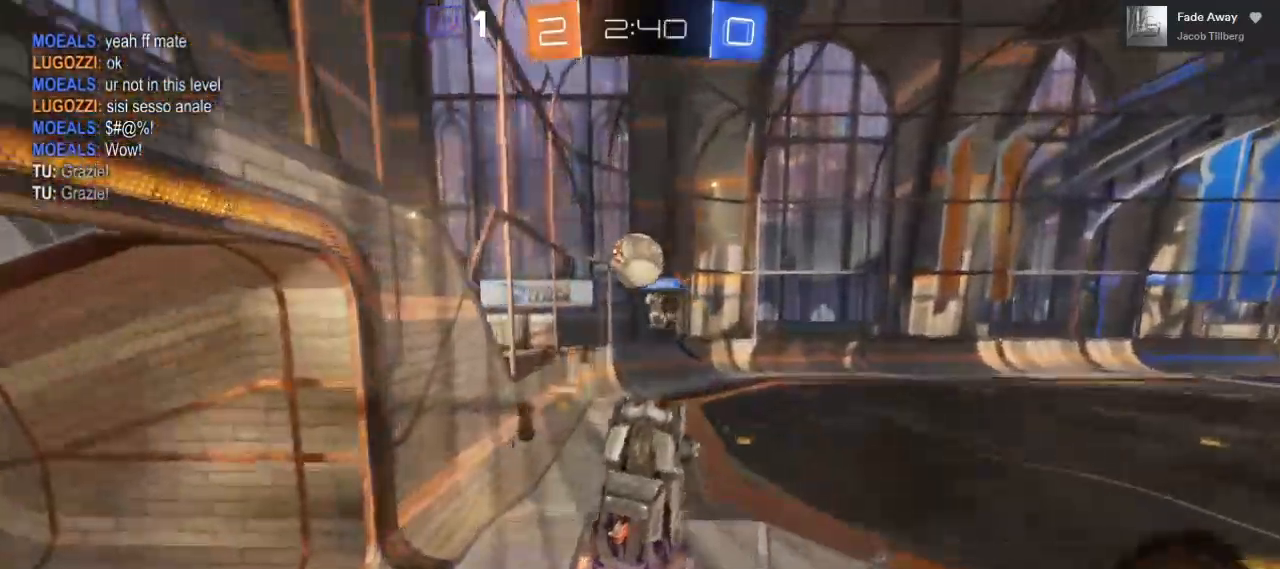
{"buttons": ["L1", "R2"], "left_stick": "down-left", "right_stick": "center", "events": [[17, "L1", "down"], [50, "L3", "down"], [50, "left_stick", "down-left"], [233, "A", "up"], [233, "B", "up"], [483, "L3", "up"]]}